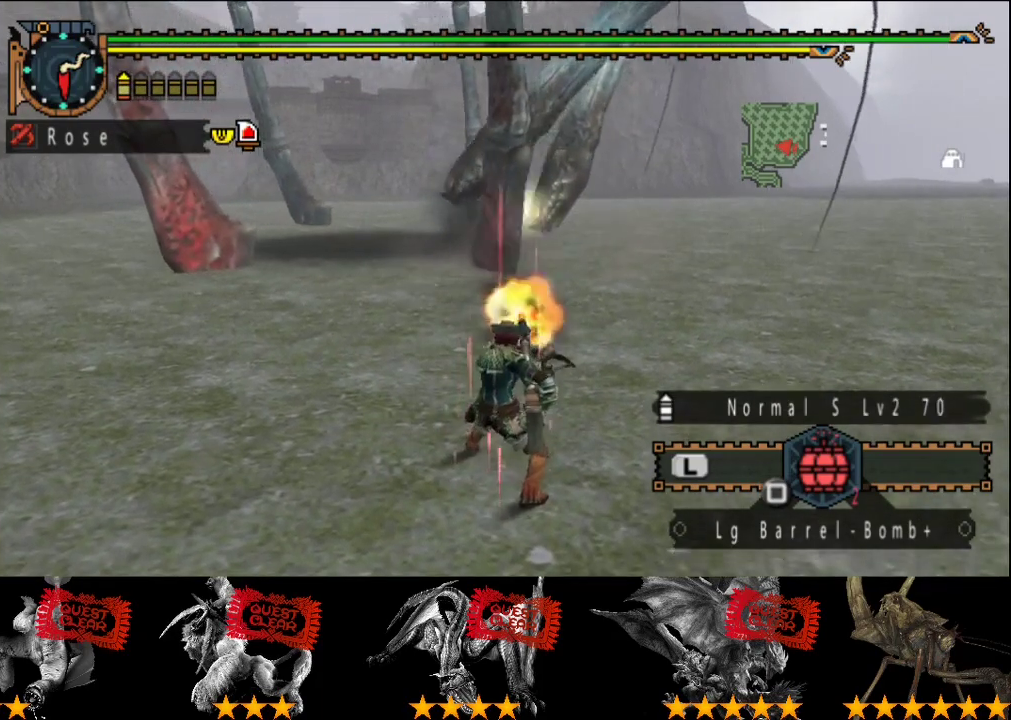
Gameplay with a controller (PlayStation layout); each line is a JSON object with the inputs held at the frame after it. "events" lists button and stick changes between this image and that frame as [ms after this image, input, new state], when the widget could be followed in between. This overlay highlights the sticks when they move; stick clicks (L3 R3) are not distinguishable. Not read: CROSS L3 R3.
{"buttons": ["CIRCLE"], "left_stick": "center", "right_stick": "center", "events": [[17, "CIRCLE", "down"], [117, "CIRCLE", "up"], [183, "CIRCLE", "down"], [250, "CIRCLE", "up"], [317, "CIRCLE", "down"], [417, "CIRCLE", "up"], [483, "CIRCLE", "down"]]}
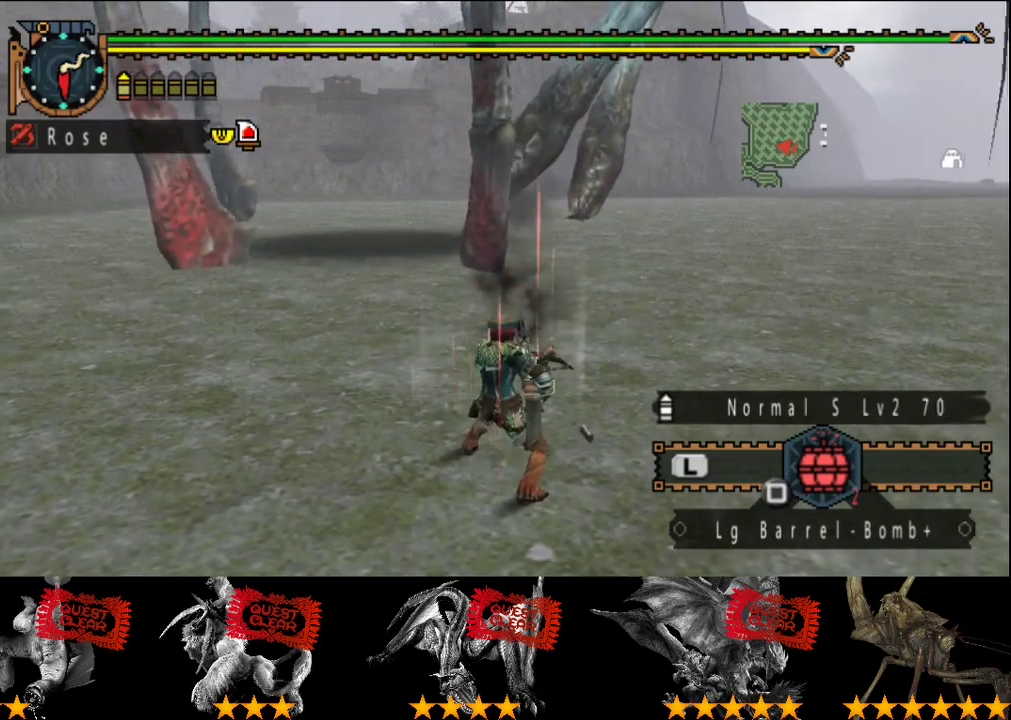
{"buttons": ["TRIANGLE"], "left_stick": "center", "right_stick": "center", "events": [[50, "CIRCLE", "up"], [133, "CIRCLE", "down"], [200, "CIRCLE", "up"], [267, "CIRCLE", "down"], [333, "CIRCLE", "up"], [500, "TRIANGLE", "down"]]}
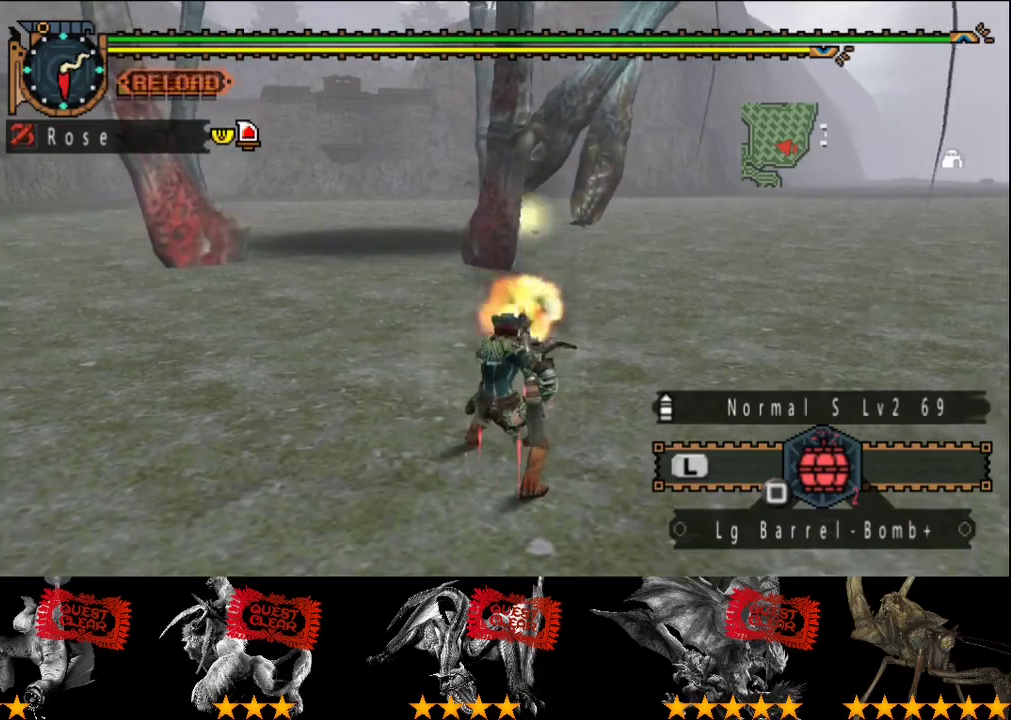
{"buttons": [], "left_stick": "center", "right_stick": "center", "events": [[67, "TRIANGLE", "up"], [133, "TRIANGLE", "down"], [200, "TRIANGLE", "up"], [267, "TRIANGLE", "down"], [333, "TRIANGLE", "up"], [400, "TRIANGLE", "down"], [500, "TRIANGLE", "up"]]}
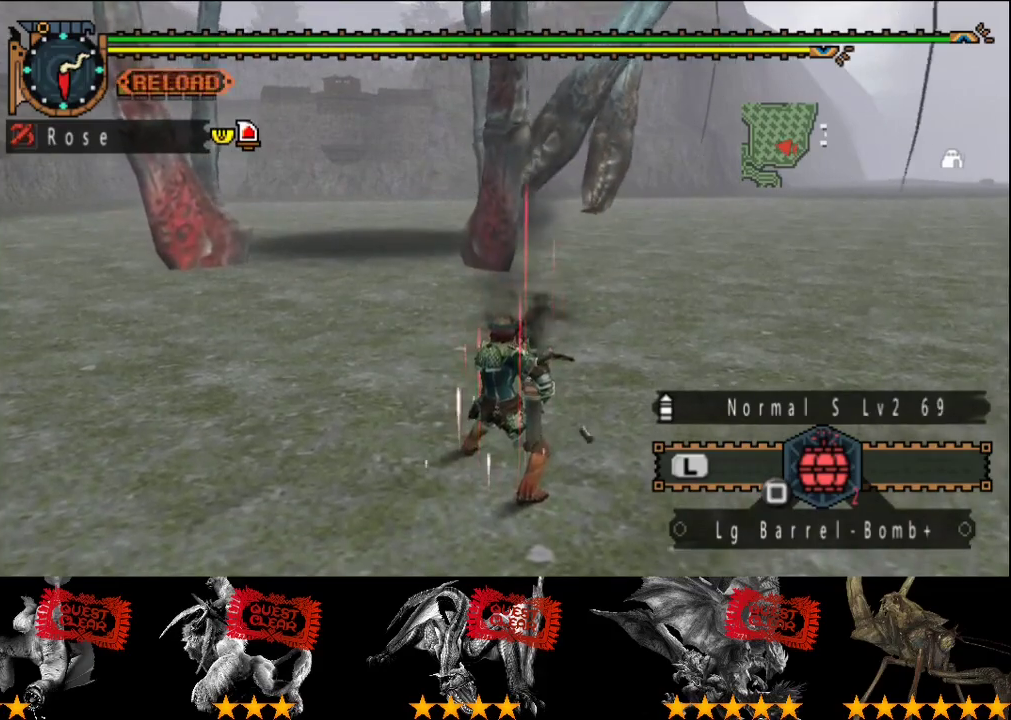
{"buttons": [], "left_stick": "center", "right_stick": "center", "events": [[33, "TRIANGLE", "down"], [267, "DPAD_LEFT", "down"], [267, "TRIANGLE", "up"], [333, "DPAD_LEFT", "up"]]}
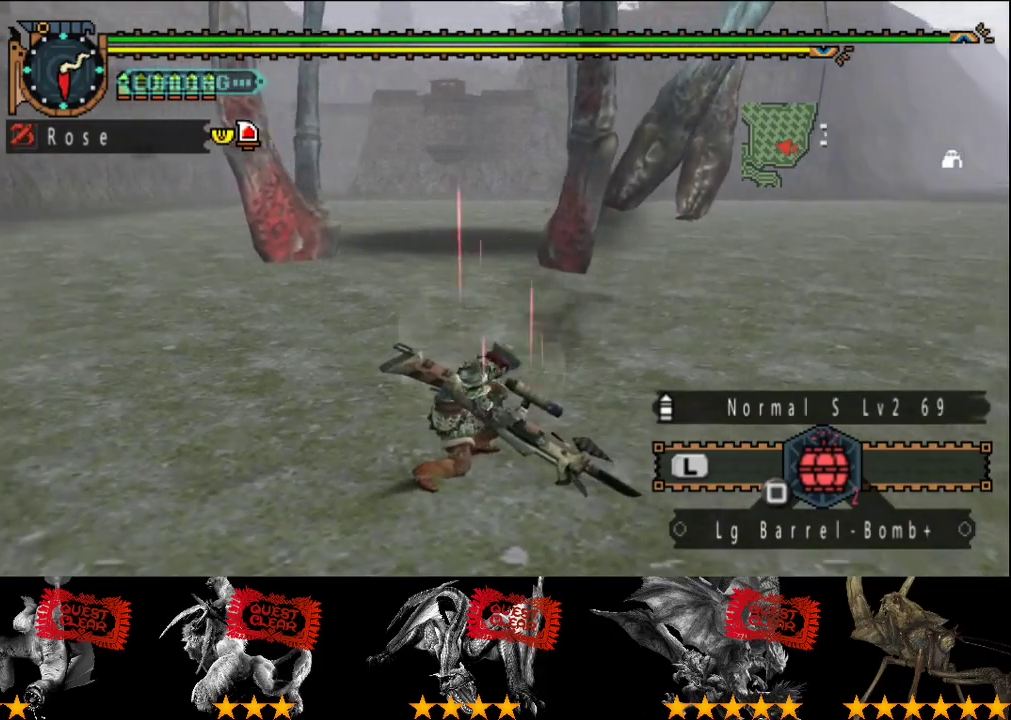
{"buttons": [], "left_stick": "center", "right_stick": "center", "events": []}
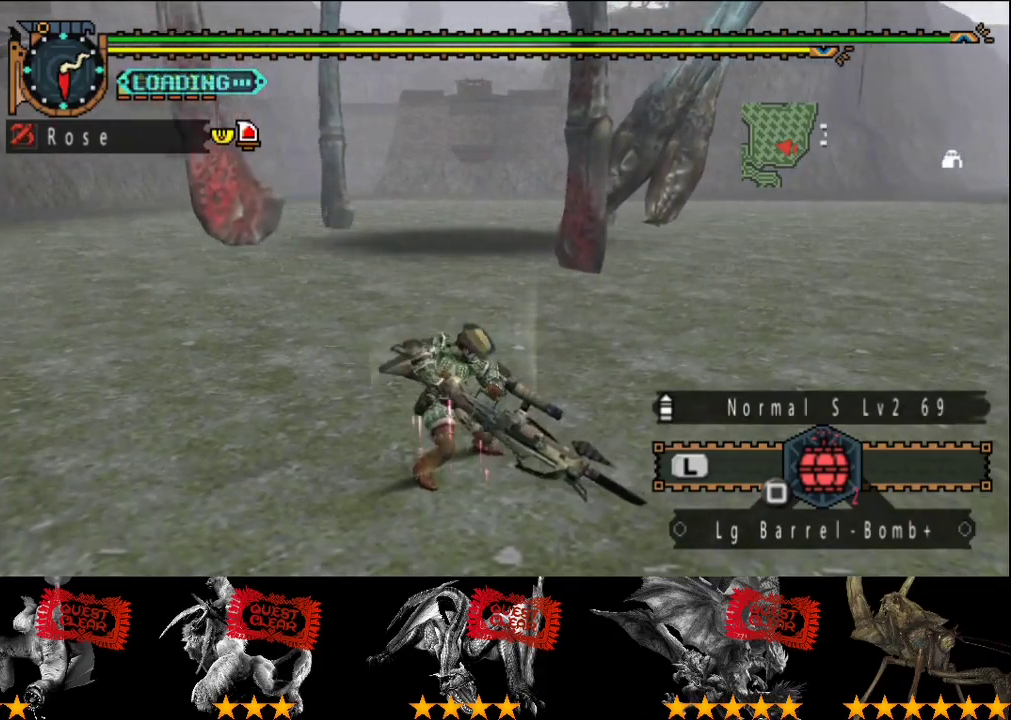
{"buttons": [], "left_stick": "up", "right_stick": "center", "events": [[483, "left_stick", "up"]]}
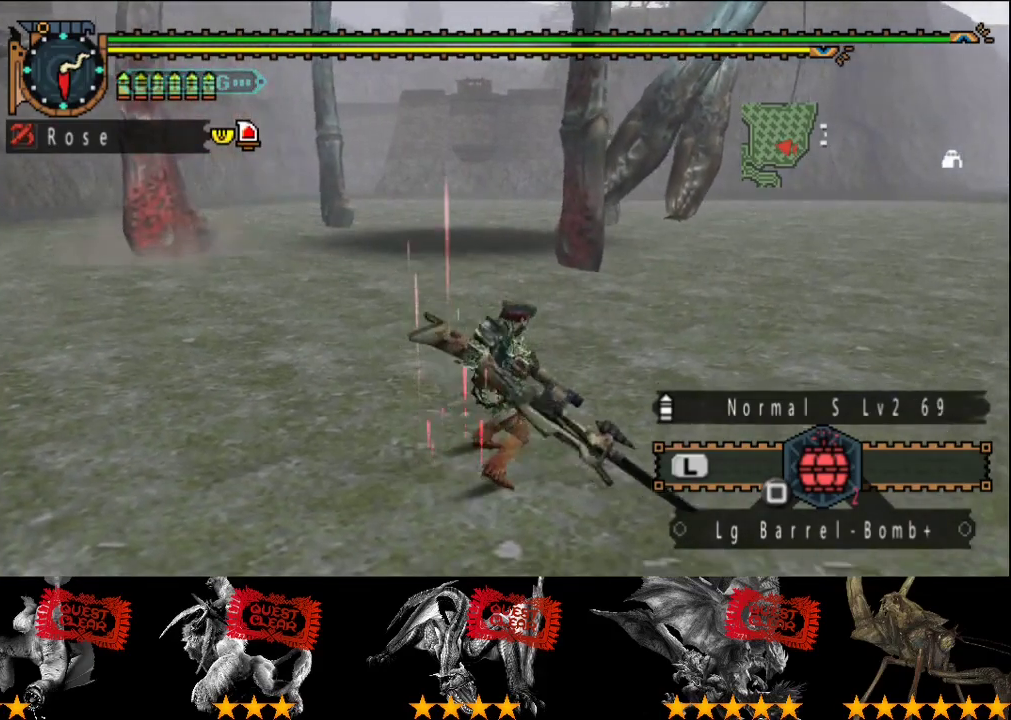
{"buttons": [], "left_stick": "up", "right_stick": "center", "events": [[17, "right_stick", "right"], [83, "right_stick", "center"]]}
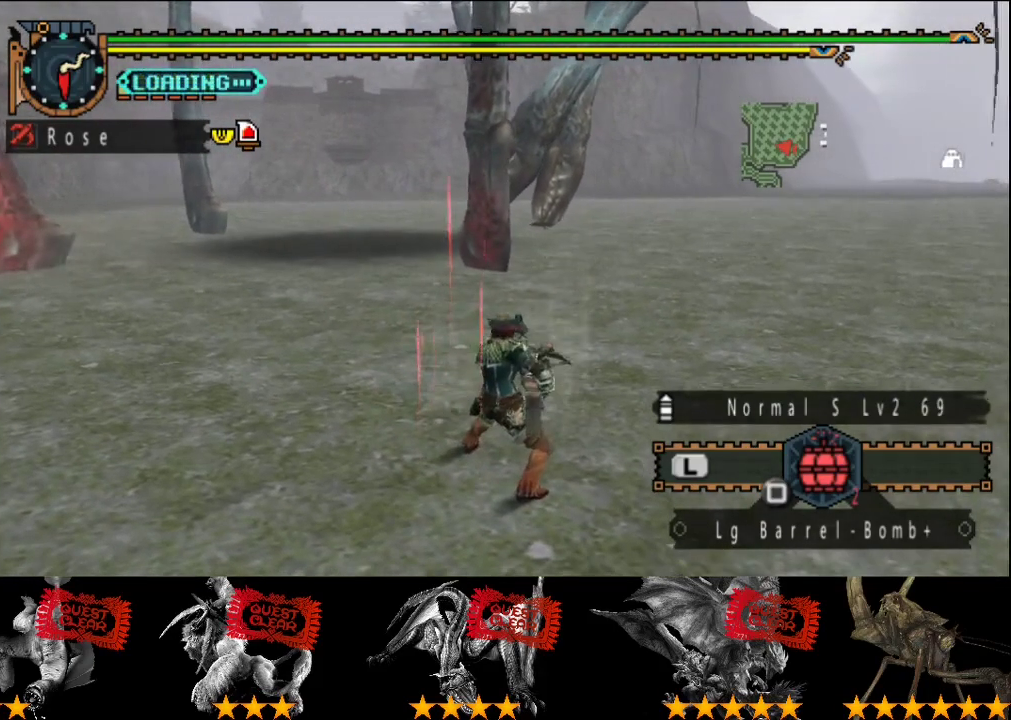
{"buttons": ["CIRCLE"], "left_stick": "up", "right_stick": "center", "events": [[100, "CIRCLE", "down"], [167, "CIRCLE", "up"], [233, "CIRCLE", "down"], [300, "CIRCLE", "up"], [367, "CIRCLE", "down"]]}
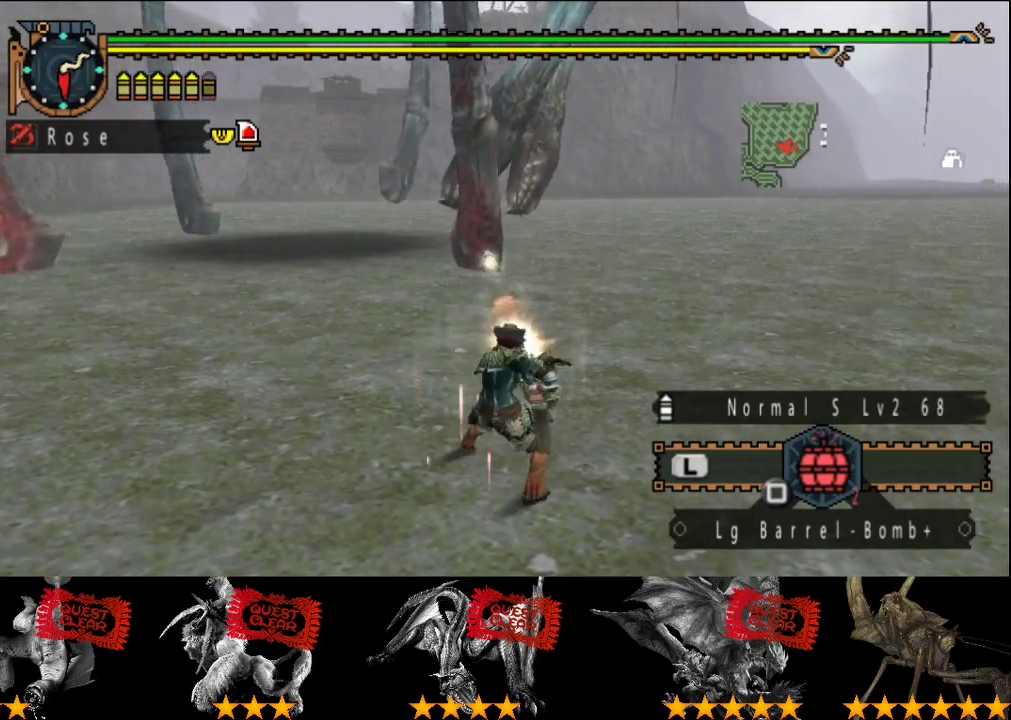
{"buttons": [], "left_stick": "center", "right_stick": "center", "events": [[67, "CIRCLE", "up"], [133, "CIRCLE", "down"], [200, "CIRCLE", "up"], [267, "left_stick", "center"], [300, "CIRCLE", "down"], [367, "CIRCLE", "up"], [433, "CIRCLE", "down"], [500, "CIRCLE", "up"]]}
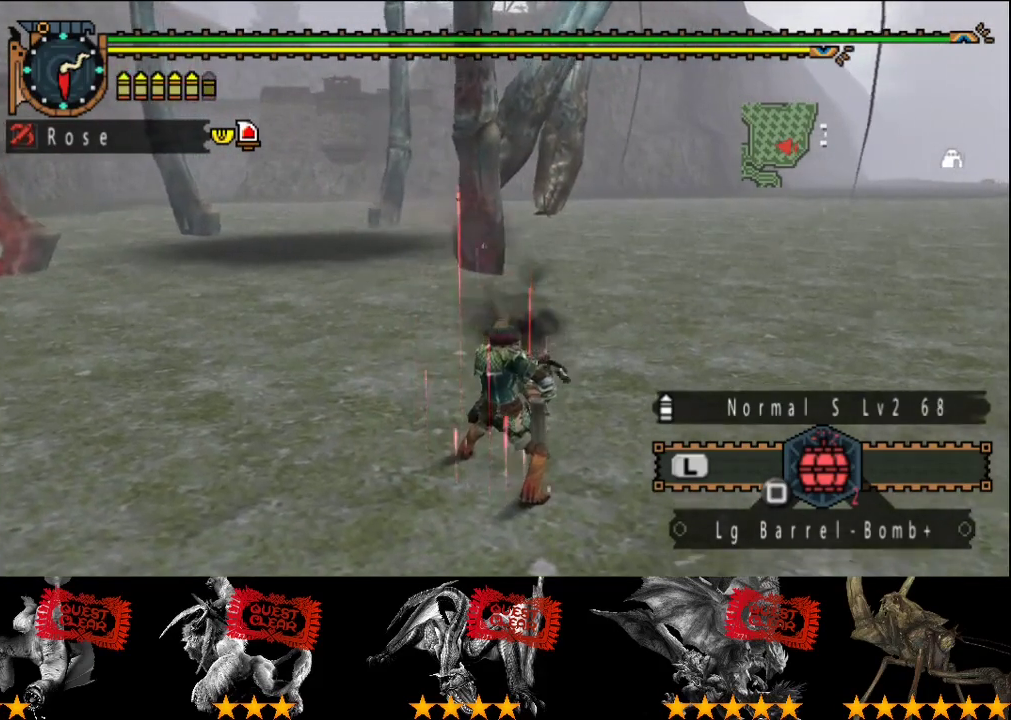
{"buttons": ["CIRCLE"], "left_stick": "center", "right_stick": "center", "events": [[67, "CIRCLE", "down"], [133, "CIRCLE", "up"], [200, "CIRCLE", "down"], [267, "CIRCLE", "up"], [317, "CIRCLE", "down"]]}
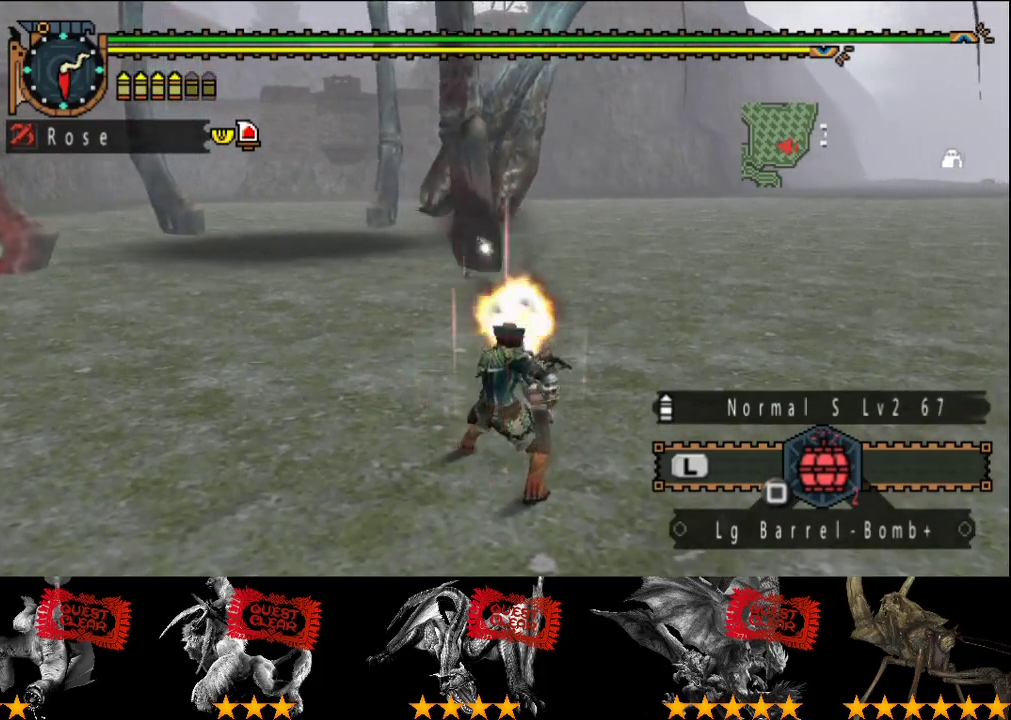
{"buttons": [], "left_stick": "center", "right_stick": "center", "events": [[50, "CIRCLE", "up"], [250, "CIRCLE", "down"], [483, "CIRCLE", "up"]]}
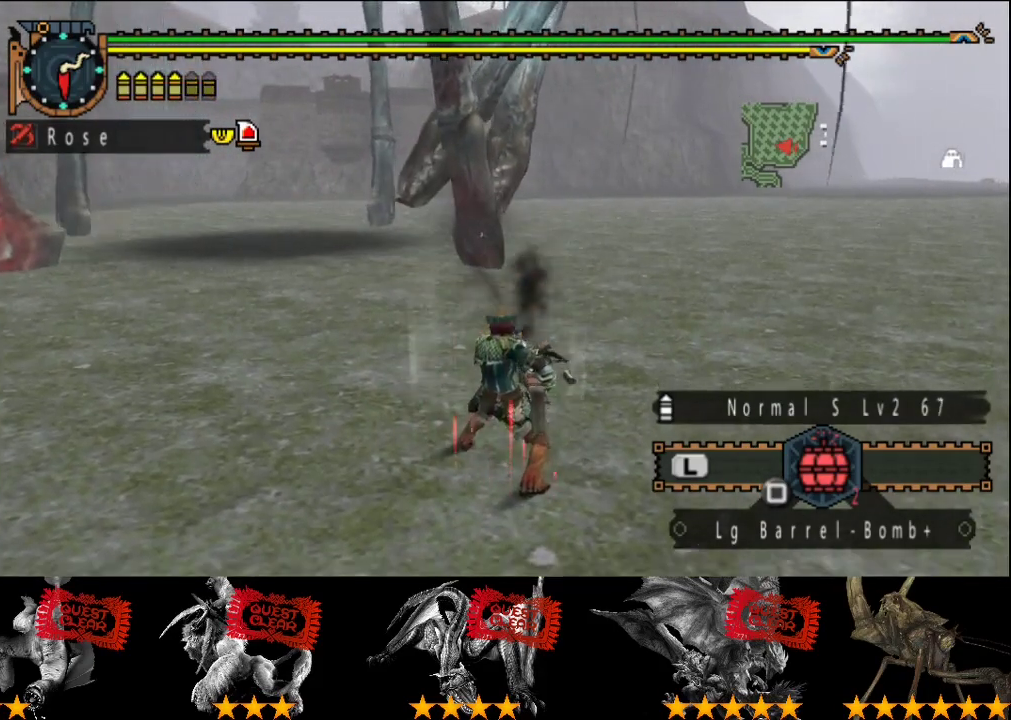
{"buttons": [], "left_stick": "center", "right_stick": "center", "events": [[17, "CIRCLE", "down"], [250, "CIRCLE", "up"], [317, "CIRCLE", "down"], [367, "CIRCLE", "up"]]}
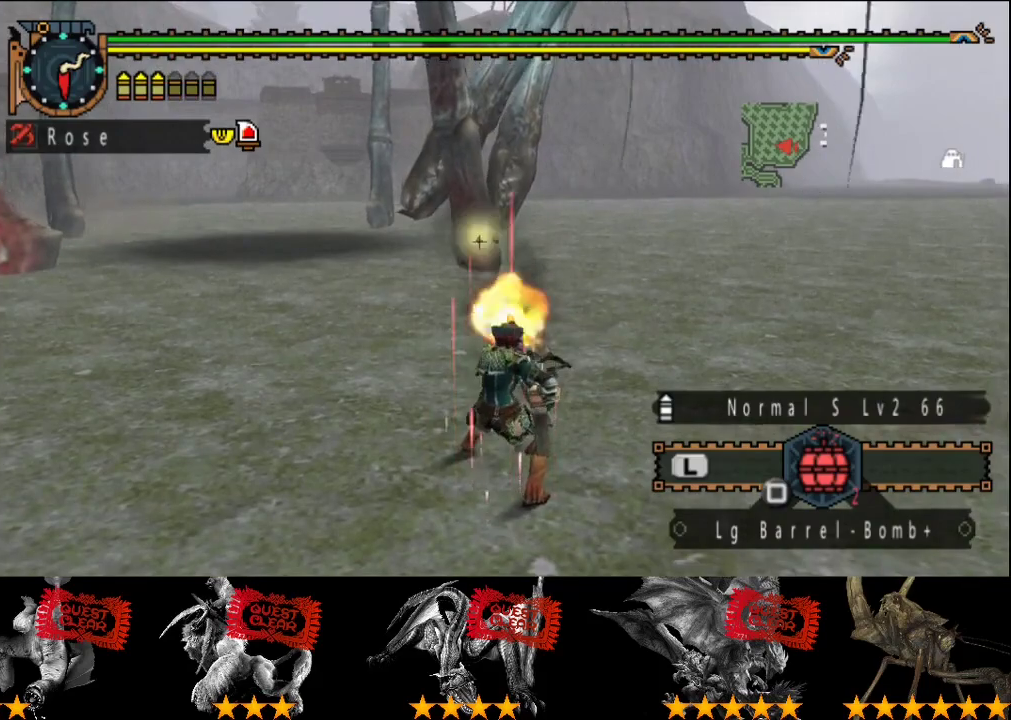
{"buttons": [], "left_stick": "up", "right_stick": "right", "events": [[33, "right_stick", "left"], [233, "right_stick", "center"], [300, "left_stick", "up"], [500, "right_stick", "right"]]}
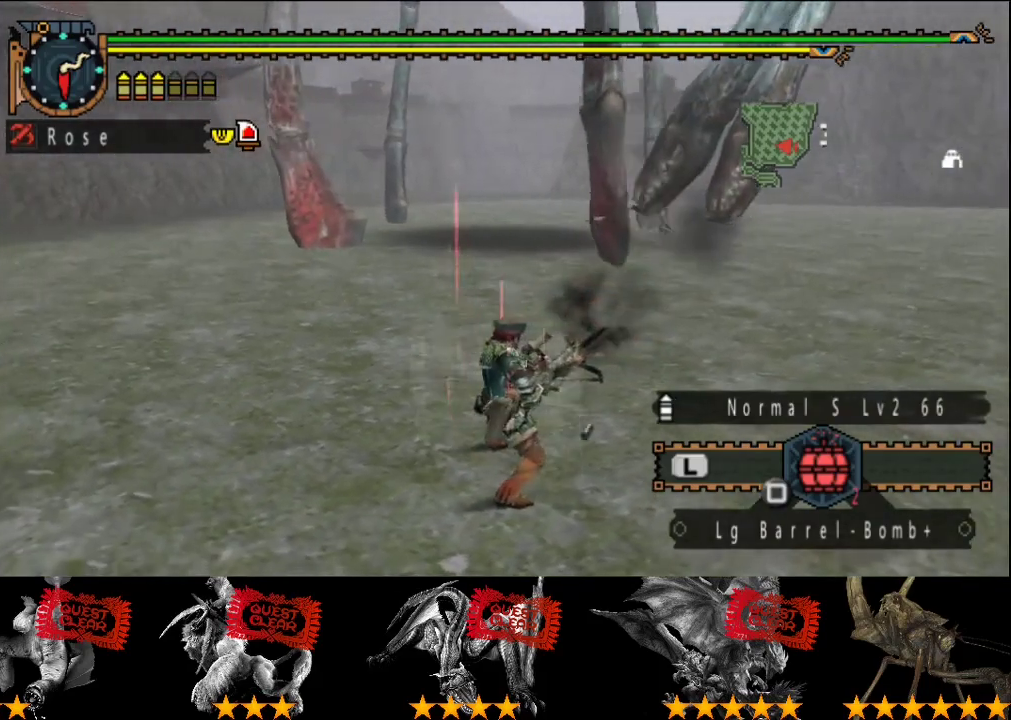
{"buttons": ["CIRCLE"], "left_stick": "up", "right_stick": "center", "events": [[67, "right_stick", "center"], [300, "CIRCLE", "down"], [400, "CIRCLE", "up"], [467, "CIRCLE", "down"]]}
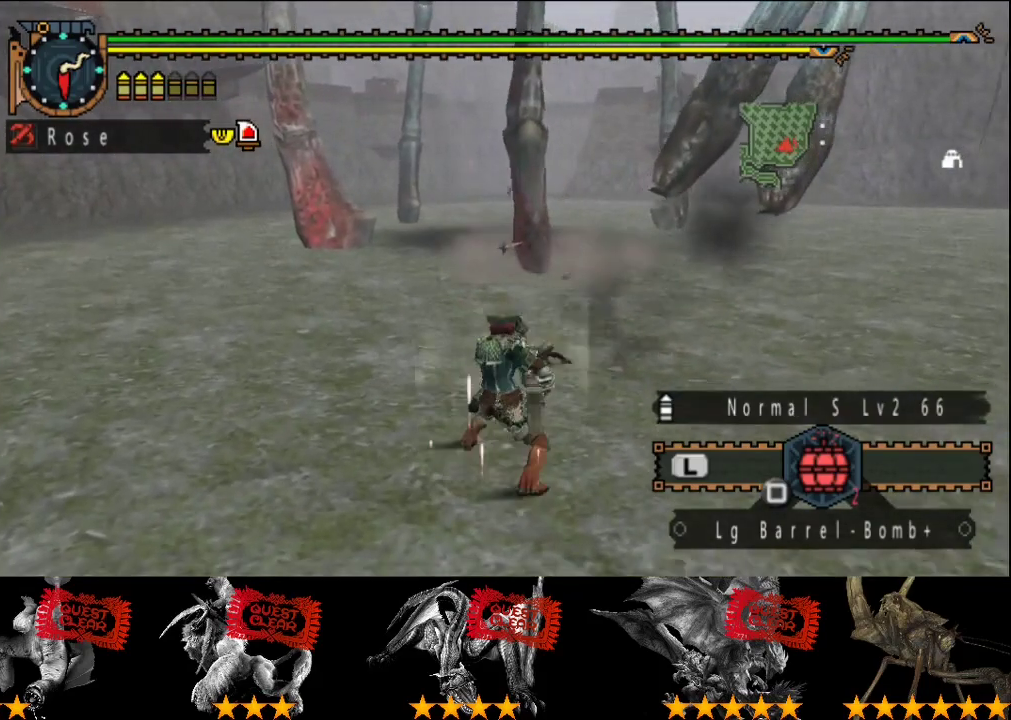
{"buttons": [], "left_stick": "up", "right_stick": "center", "events": [[33, "CIRCLE", "up"], [100, "CIRCLE", "down"], [167, "CIRCLE", "up"], [233, "CIRCLE", "down"], [317, "CIRCLE", "up"]]}
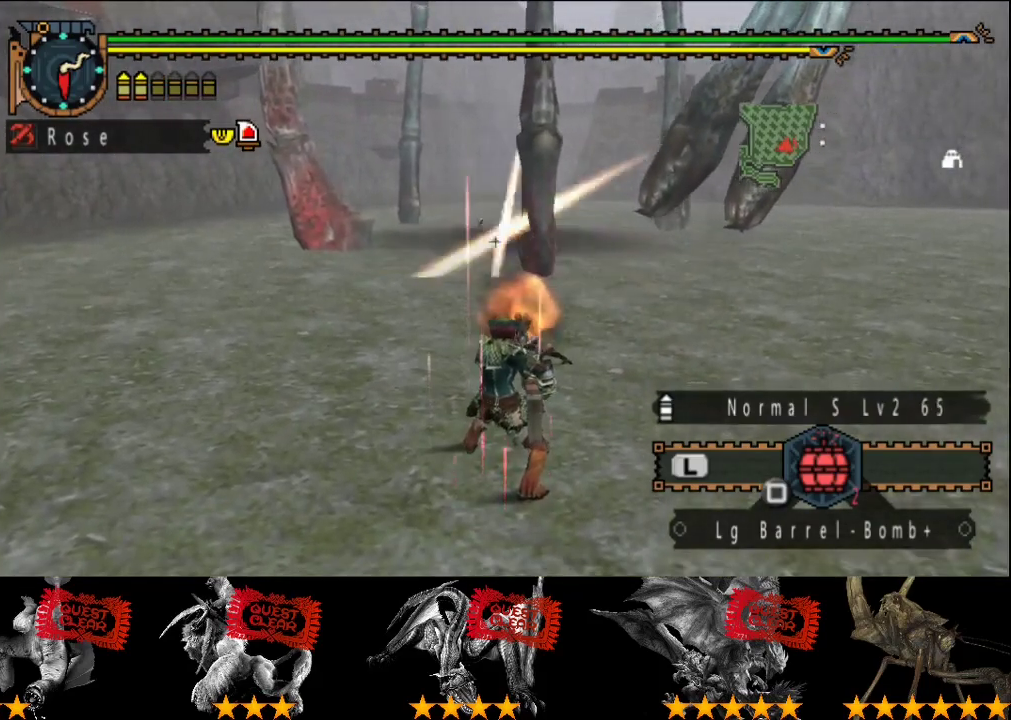
{"buttons": ["CIRCLE"], "left_stick": "up", "right_stick": "center", "events": [[317, "CIRCLE", "down"], [383, "CIRCLE", "up"], [450, "CIRCLE", "down"]]}
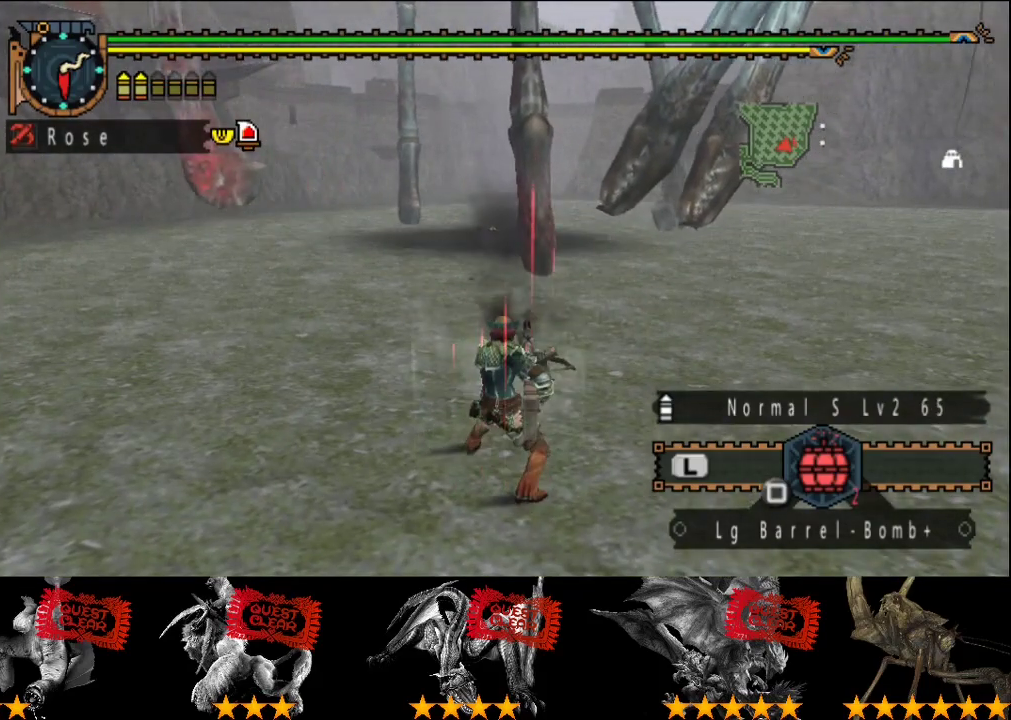
{"buttons": ["CIRCLE"], "left_stick": "center", "right_stick": "center", "events": [[17, "CIRCLE", "up"], [67, "CIRCLE", "down"], [133, "CIRCLE", "up"], [200, "CIRCLE", "down"], [233, "left_stick", "center"], [267, "CIRCLE", "up"], [367, "CIRCLE", "down"], [433, "CIRCLE", "up"], [500, "CIRCLE", "down"]]}
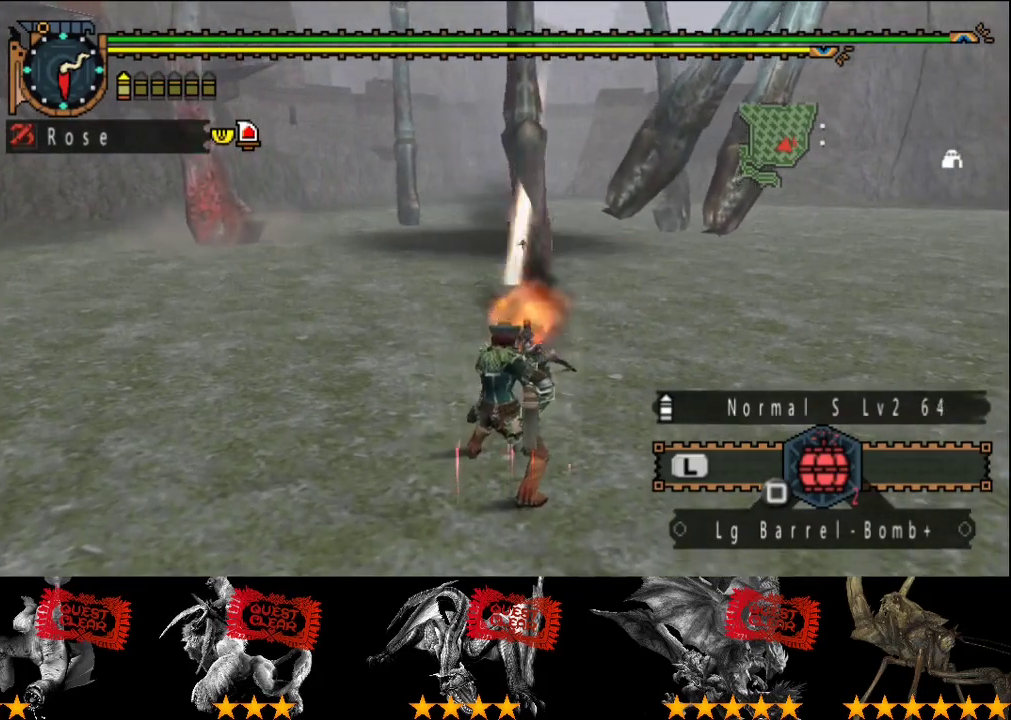
{"buttons": ["CIRCLE"], "left_stick": "center", "right_stick": "center", "events": [[67, "CIRCLE", "up"], [133, "CIRCLE", "down"], [233, "CIRCLE", "up"], [300, "CIRCLE", "down"], [400, "CIRCLE", "up"], [467, "CIRCLE", "down"]]}
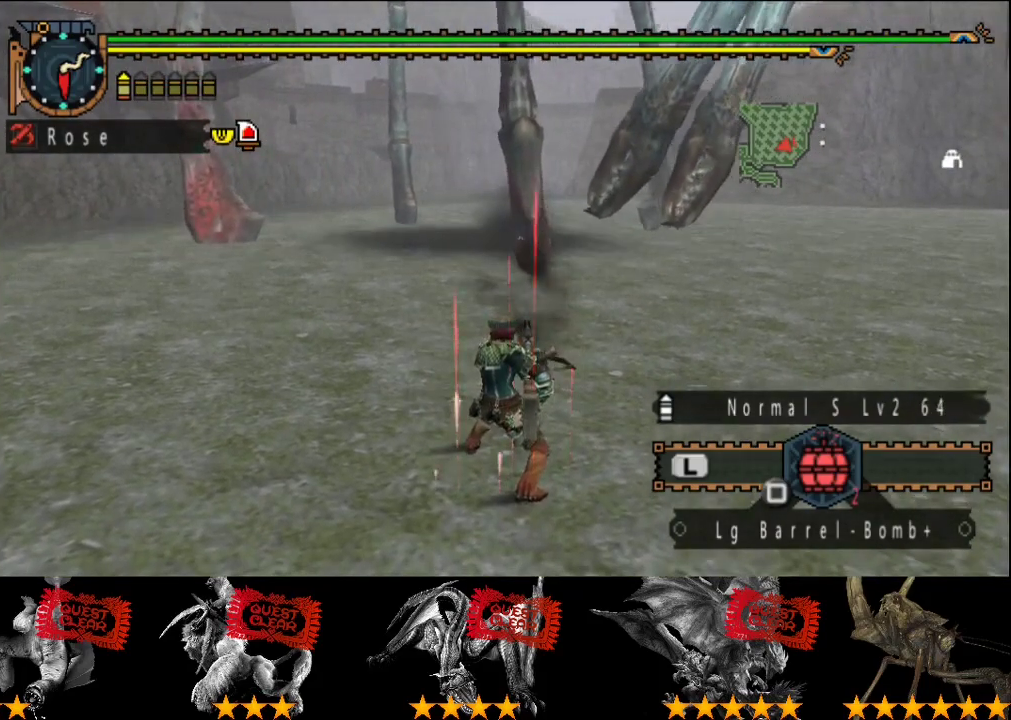
{"buttons": [], "left_stick": "up", "right_stick": "center", "events": [[33, "CIRCLE", "up"], [133, "CIRCLE", "down"], [200, "CIRCLE", "up"], [250, "CIRCLE", "down"], [350, "CIRCLE", "up"], [417, "left_stick", "up"]]}
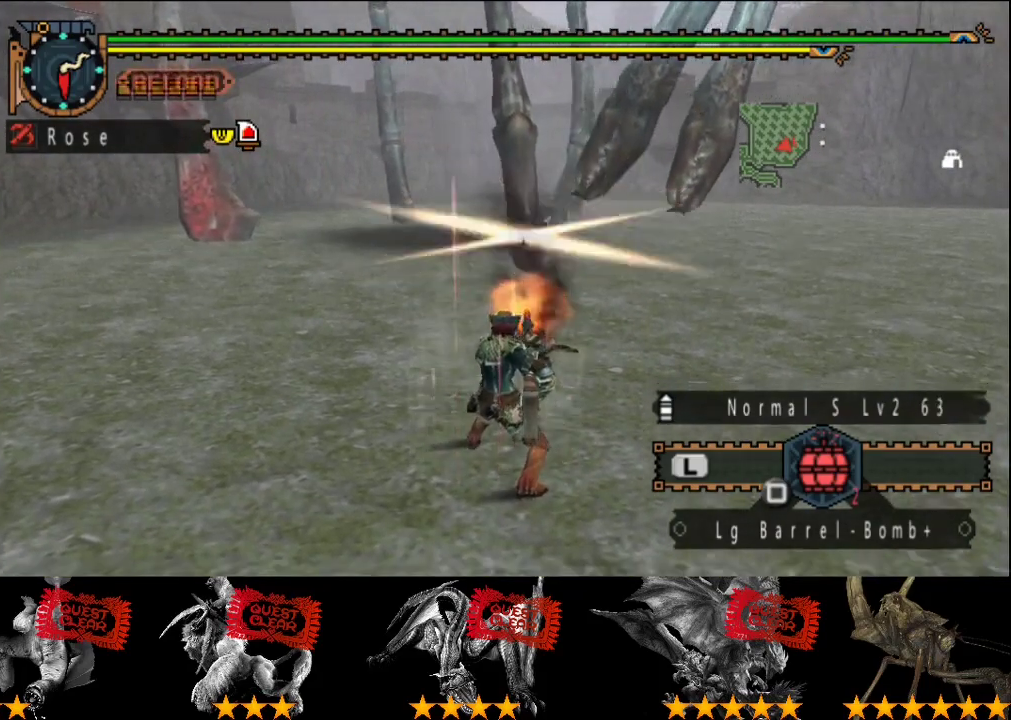
{"buttons": ["TRIANGLE"], "left_stick": "up", "right_stick": "center", "events": [[350, "TRIANGLE", "down"]]}
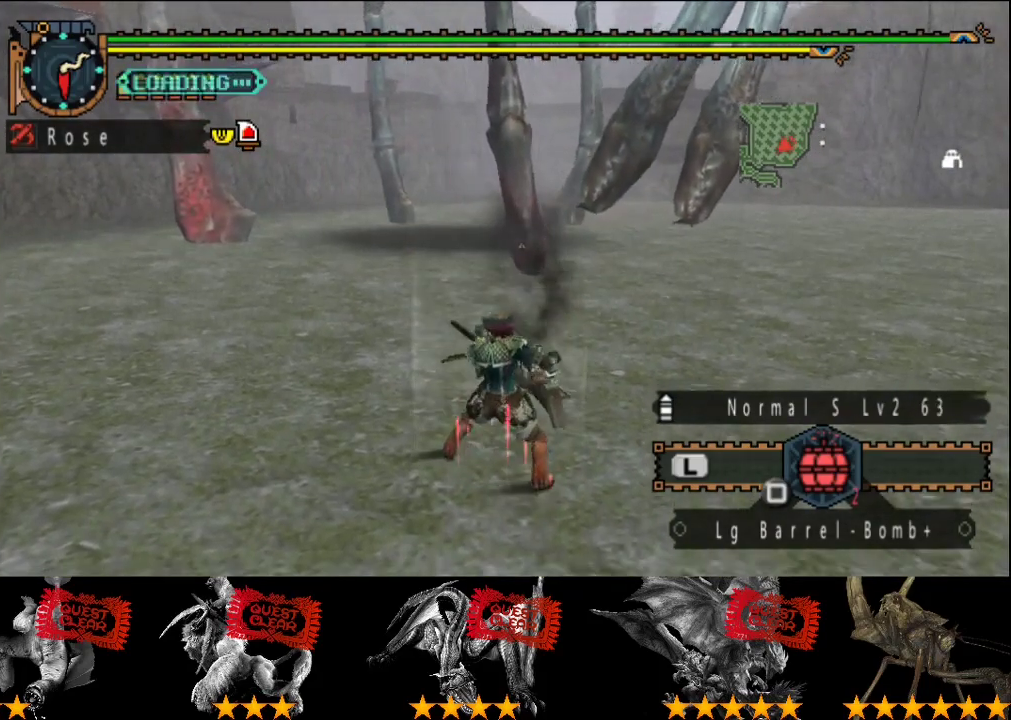
{"buttons": [], "left_stick": "center", "right_stick": "center", "events": [[50, "TRIANGLE", "up"], [267, "right_stick", "left"], [333, "left_stick", "center"], [367, "right_stick", "center"]]}
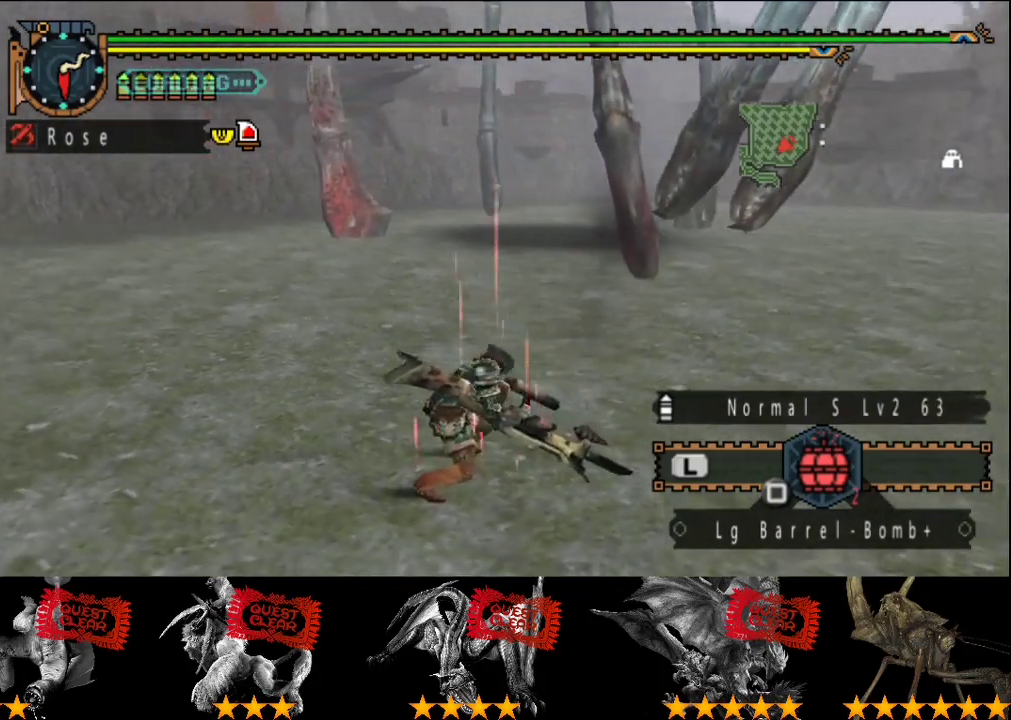
{"buttons": [], "left_stick": "center", "right_stick": "center", "events": []}
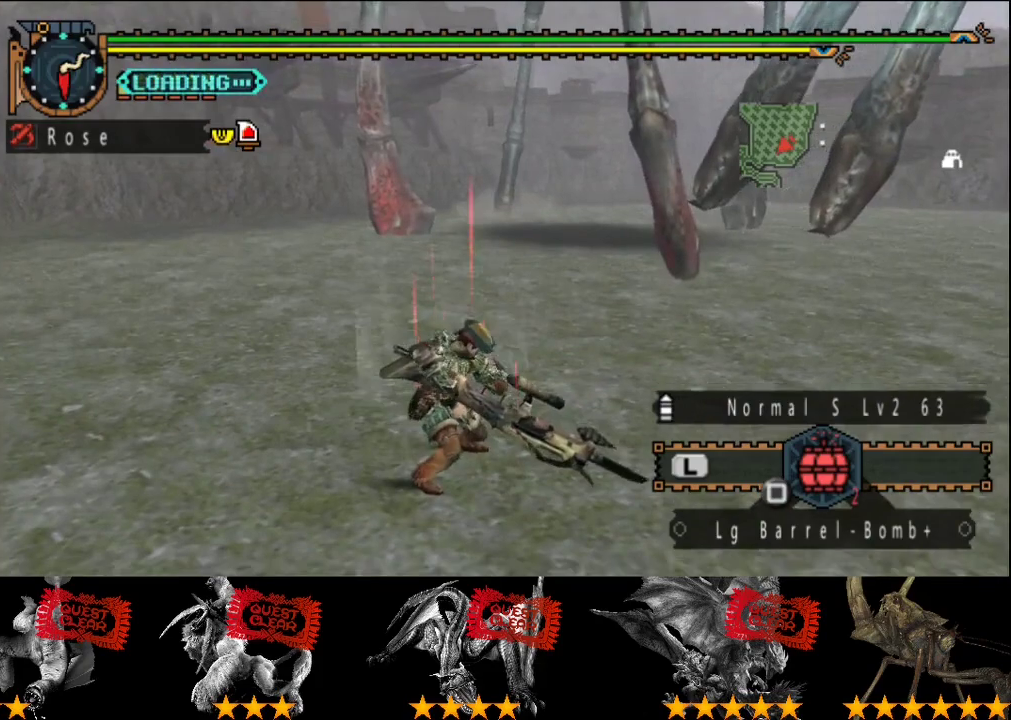
{"buttons": [], "left_stick": "up", "right_stick": "center", "events": [[100, "left_stick", "up"]]}
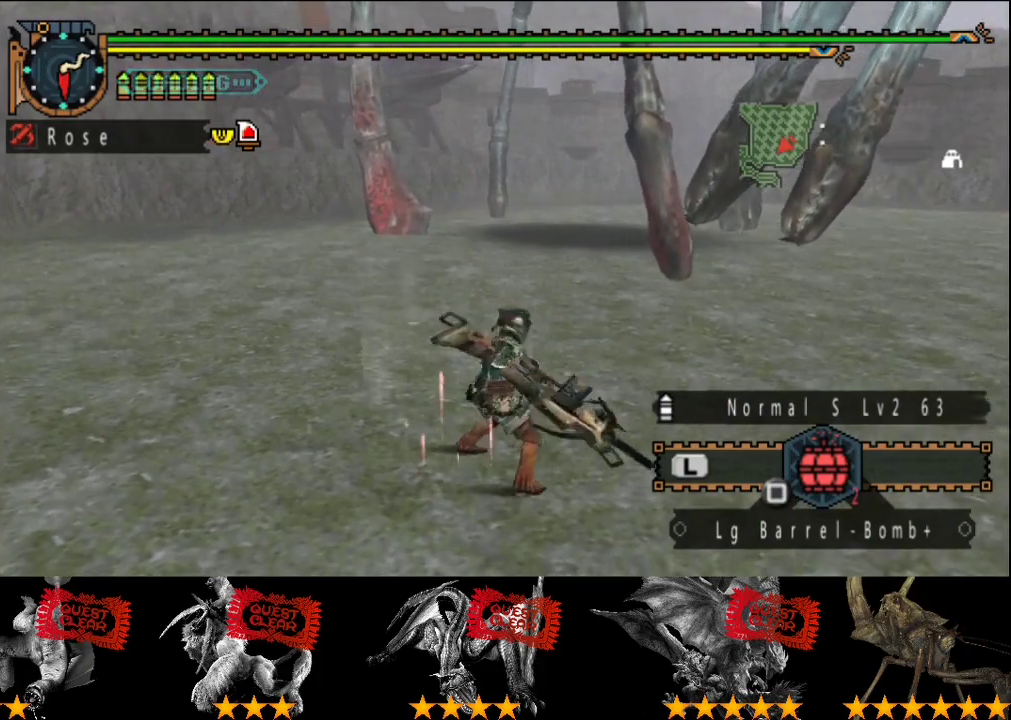
{"buttons": [], "left_stick": "up", "right_stick": "center", "events": []}
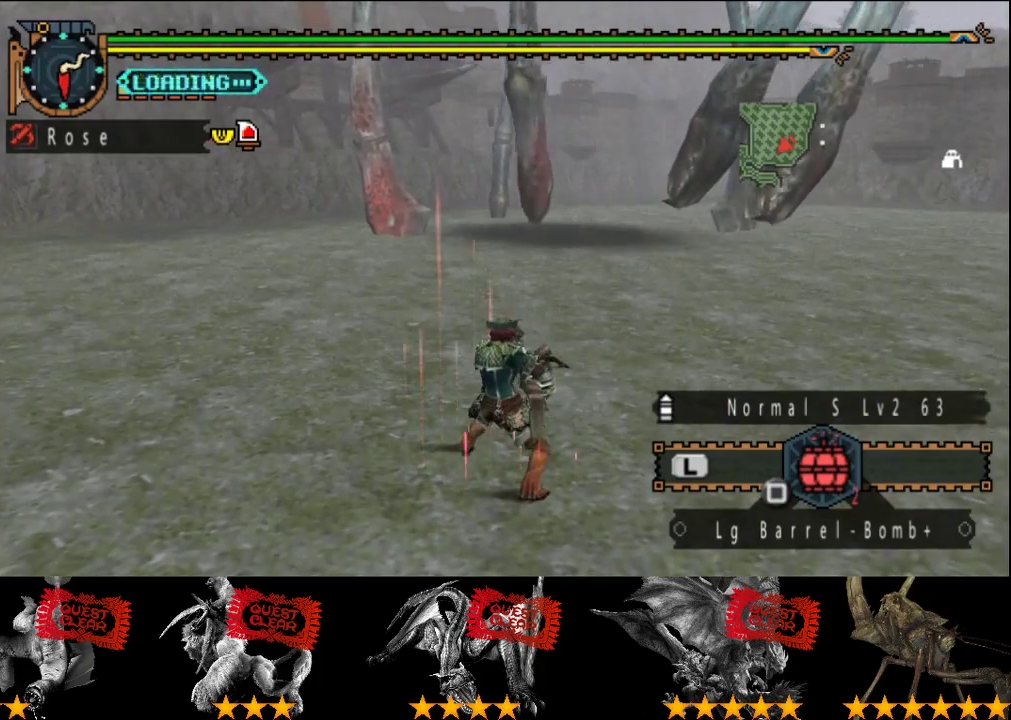
{"buttons": ["CIRCLE"], "left_stick": "up", "right_stick": "center", "events": [[183, "CIRCLE", "down"], [250, "CIRCLE", "up"], [317, "CIRCLE", "down"], [383, "CIRCLE", "up"], [450, "CIRCLE", "down"]]}
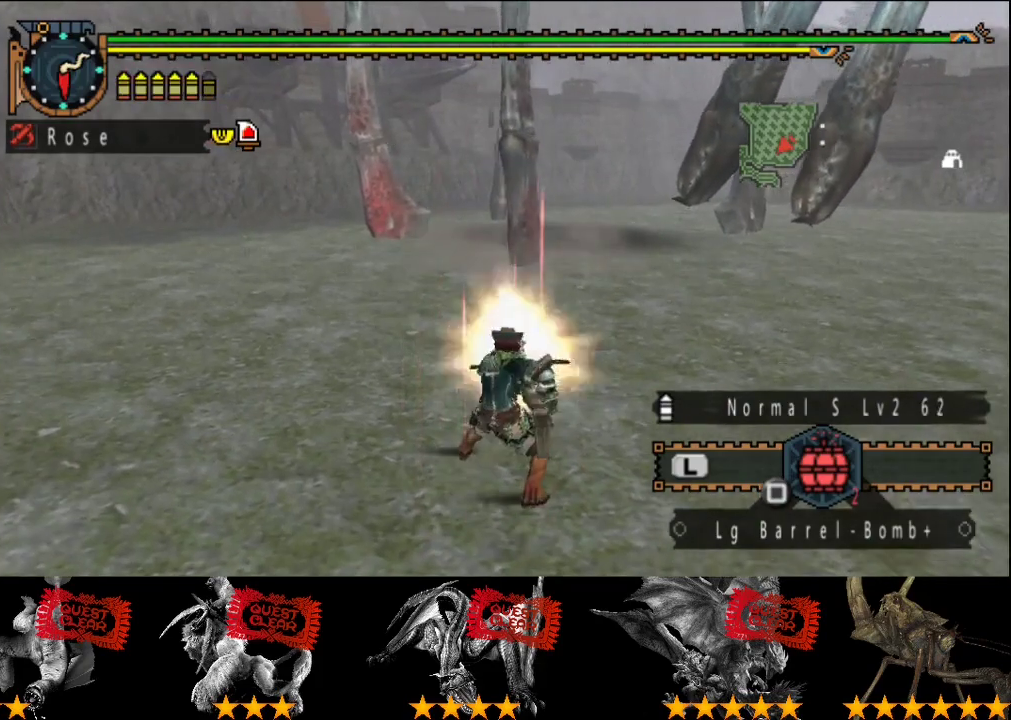
{"buttons": [], "left_stick": "up", "right_stick": "center", "events": [[17, "CIRCLE", "up"], [83, "CIRCLE", "down"], [150, "CIRCLE", "up"]]}
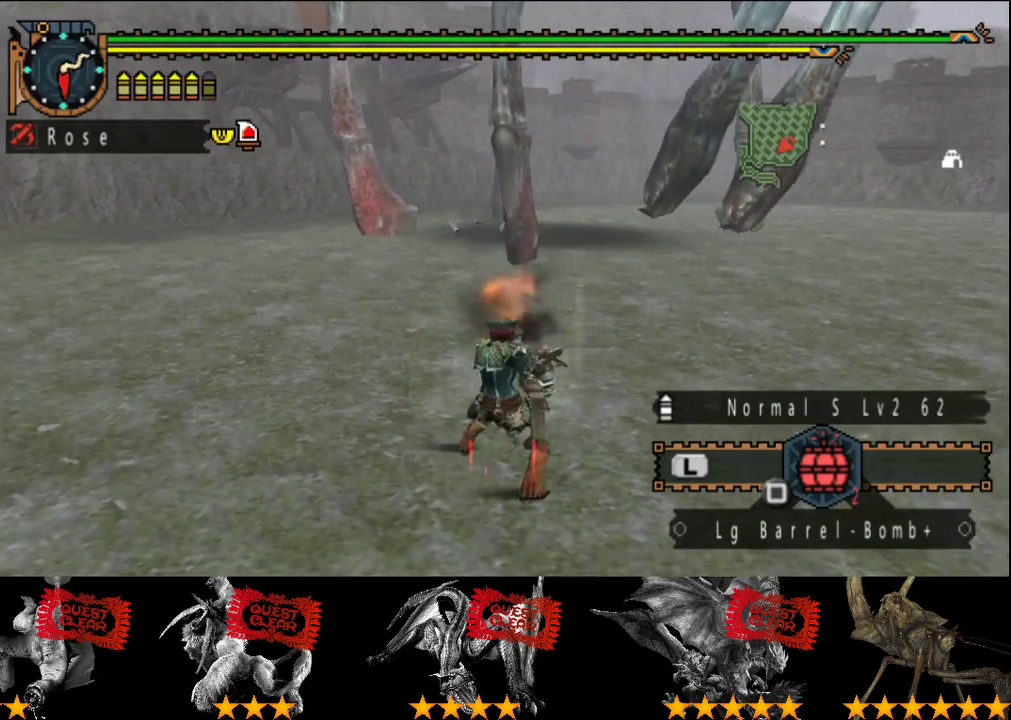
{"buttons": [], "left_stick": "up", "right_stick": "center", "events": [[167, "CIRCLE", "down"], [233, "CIRCLE", "up"], [300, "CIRCLE", "down"], [367, "CIRCLE", "up"], [433, "CIRCLE", "down"], [500, "CIRCLE", "up"]]}
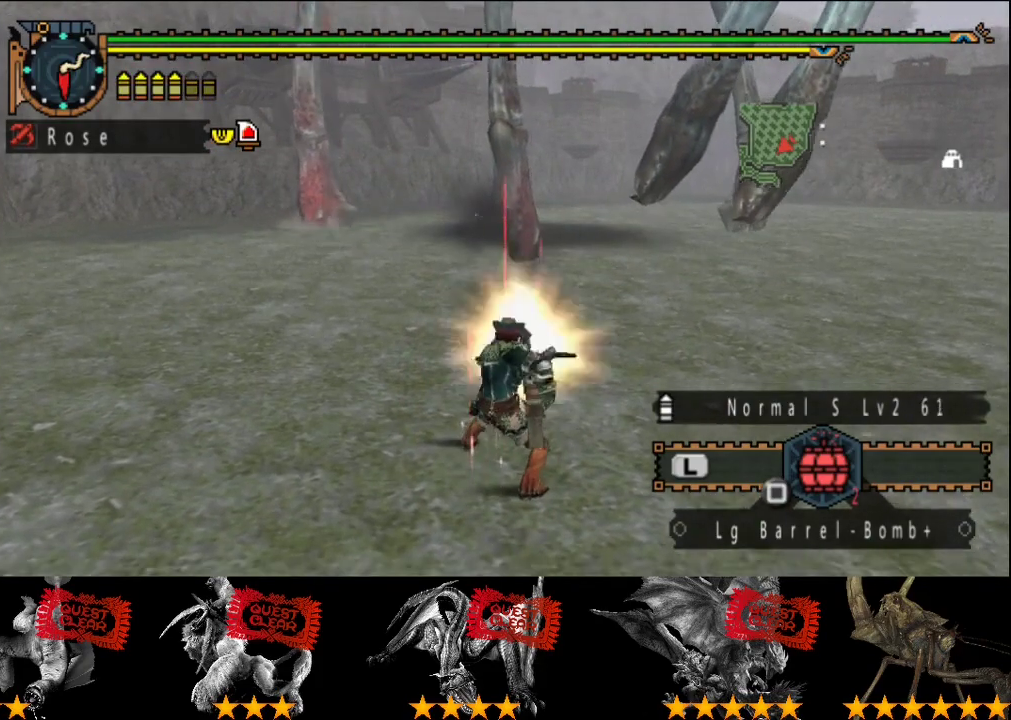
{"buttons": [], "left_stick": "up", "right_stick": "center", "events": [[33, "CIRCLE", "down"], [133, "CIRCLE", "up"], [200, "CIRCLE", "down"], [300, "CIRCLE", "up"], [367, "CIRCLE", "down"], [467, "CIRCLE", "up"]]}
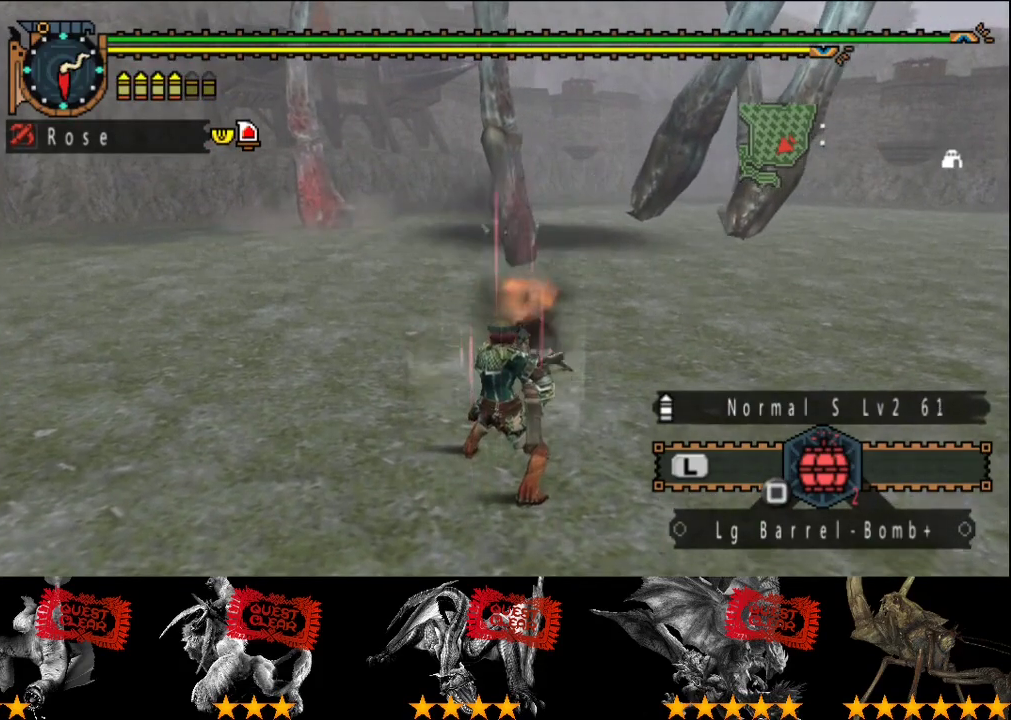
{"buttons": ["CIRCLE"], "left_stick": "up", "right_stick": "center", "events": [[17, "CIRCLE", "down"], [83, "CIRCLE", "up"], [183, "CIRCLE", "down"], [283, "CIRCLE", "up"], [350, "CIRCLE", "down"], [417, "CIRCLE", "up"], [483, "CIRCLE", "down"]]}
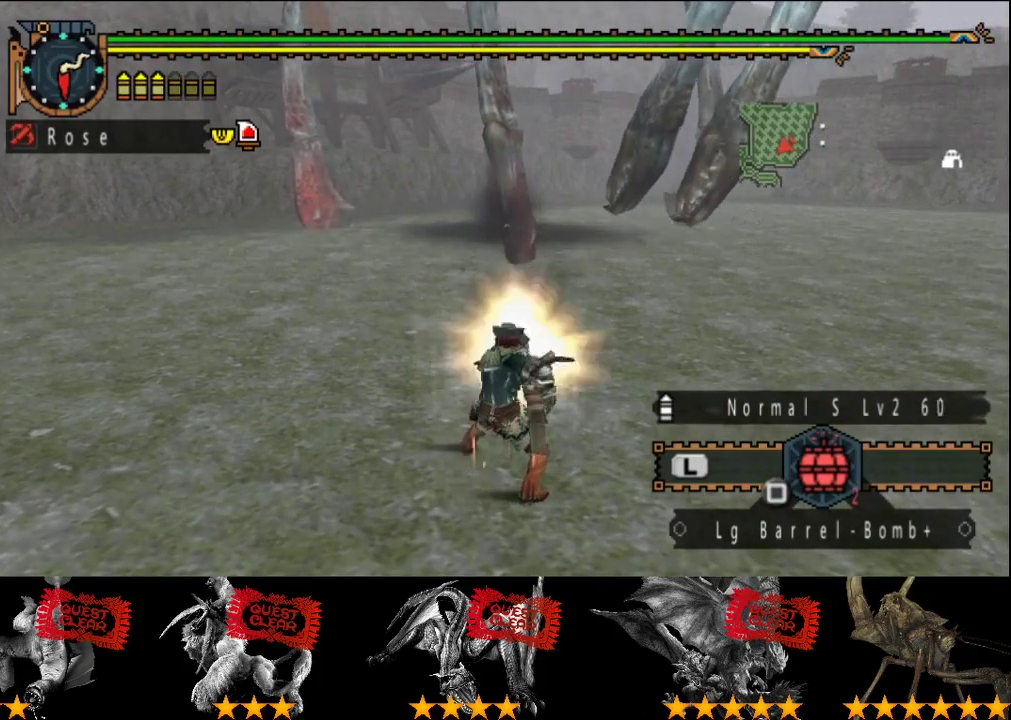
{"buttons": [], "left_stick": "up", "right_stick": "center", "events": [[50, "CIRCLE", "up"], [117, "CIRCLE", "down"], [217, "CIRCLE", "up"], [283, "CIRCLE", "down"], [350, "CIRCLE", "up"], [433, "CIRCLE", "down"], [500, "CIRCLE", "up"]]}
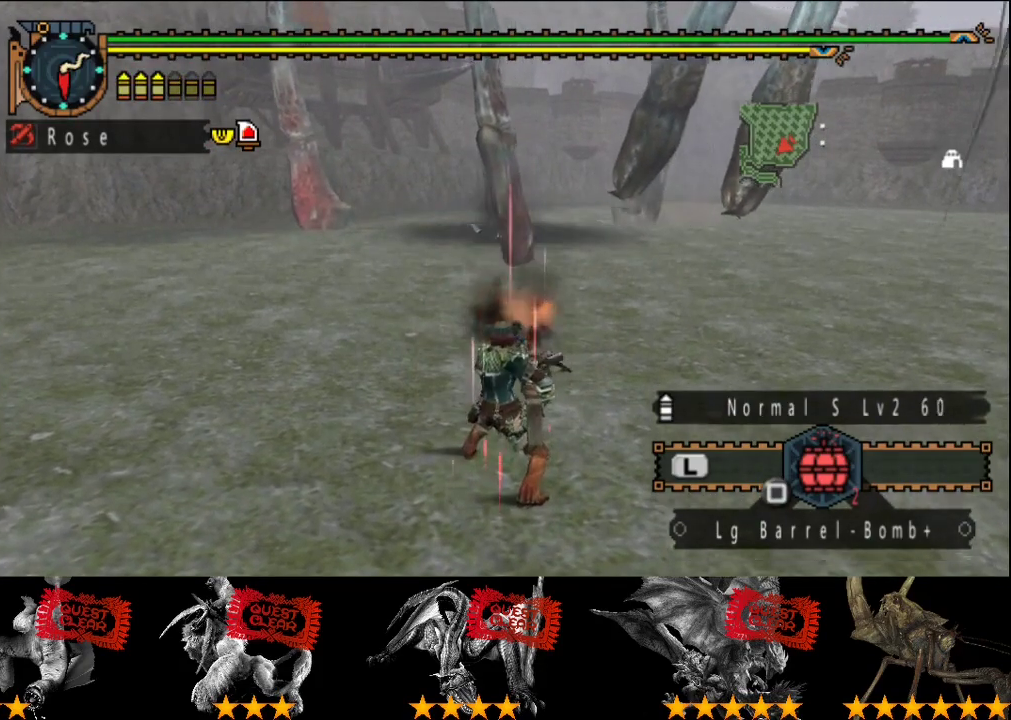
{"buttons": ["CIRCLE"], "left_stick": "up", "right_stick": "center", "events": [[67, "CIRCLE", "down"], [133, "CIRCLE", "up"], [200, "CIRCLE", "down"], [300, "CIRCLE", "up"], [367, "CIRCLE", "down"], [433, "CIRCLE", "up"], [500, "CIRCLE", "down"]]}